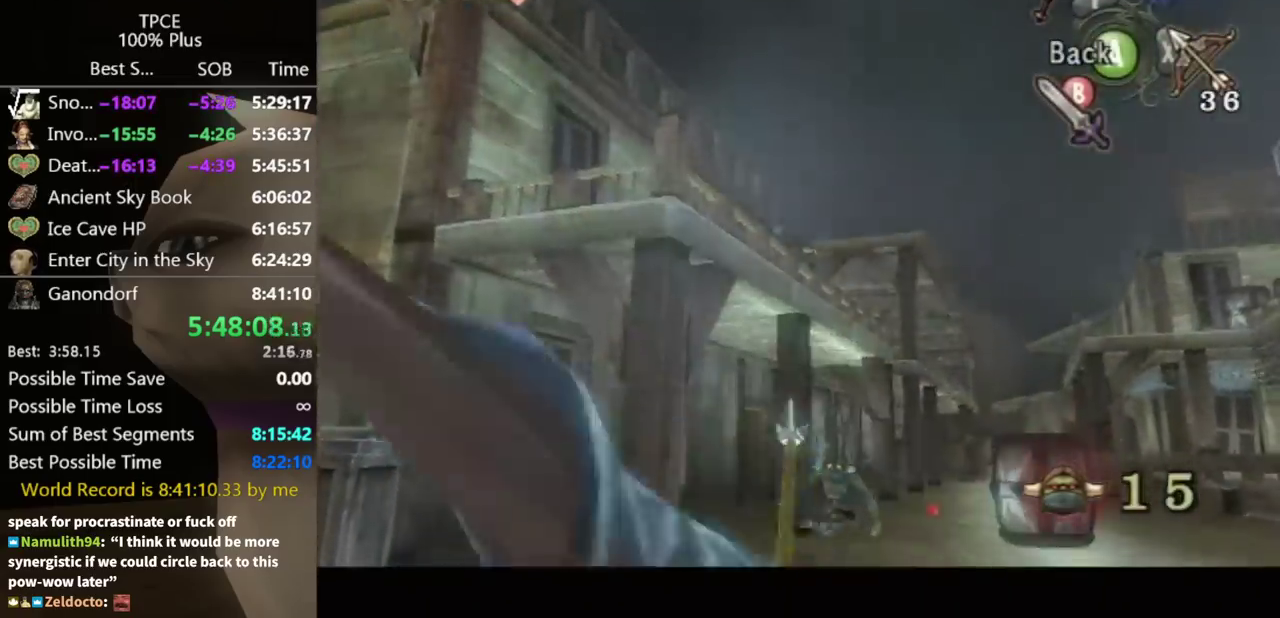
Gameplay with a controller (Nintendo layout); each line is a JSON object with the inputs held at the frame after it. "events" lists button and stick changes between this image and that frame as [ms after this image, input, new state], when the widget could be followed in between. Not read: L3 R3.
{"buttons": ["X"], "left_stick": "center", "right_stick": "center", "events": [[200, "X", "up"], [300, "left_stick", "center"], [400, "X", "down"]]}
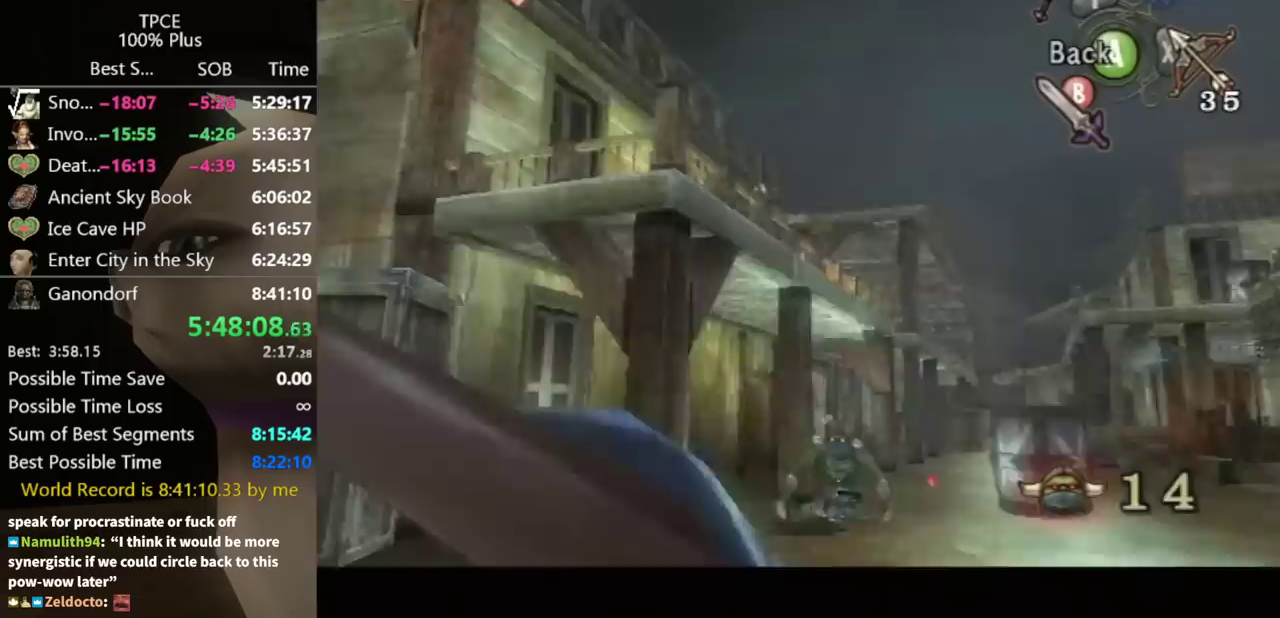
{"buttons": ["X"], "left_stick": "up-right", "right_stick": "center"}
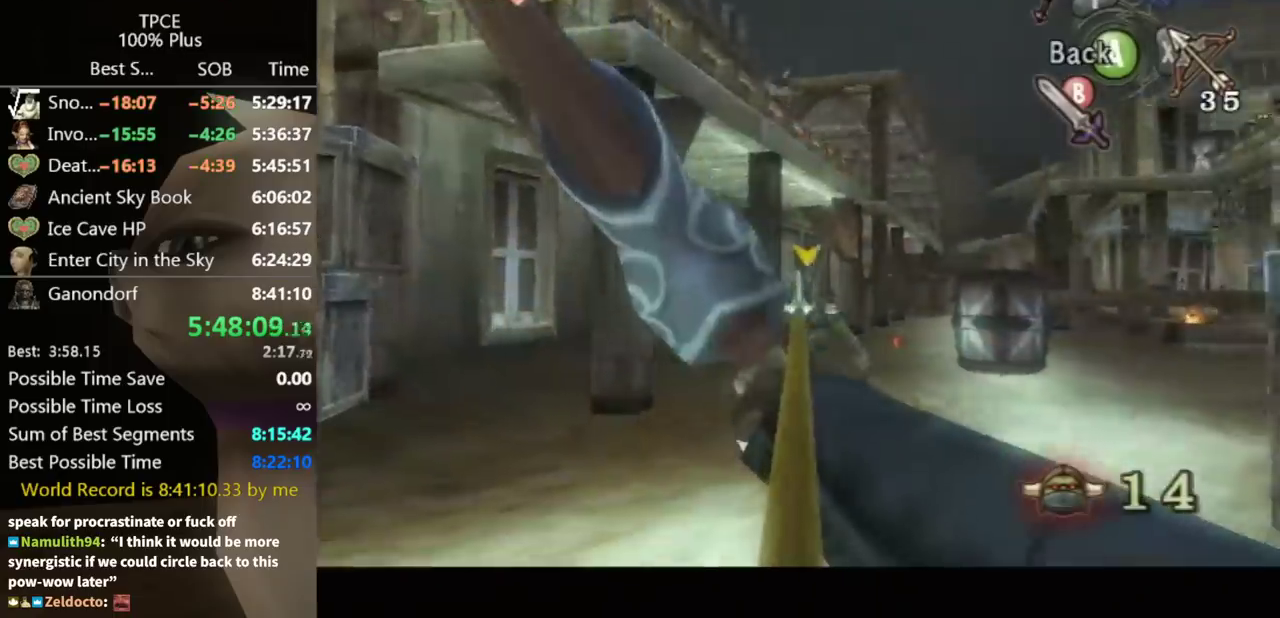
{"buttons": ["X"], "left_stick": "down-right", "right_stick": "center"}
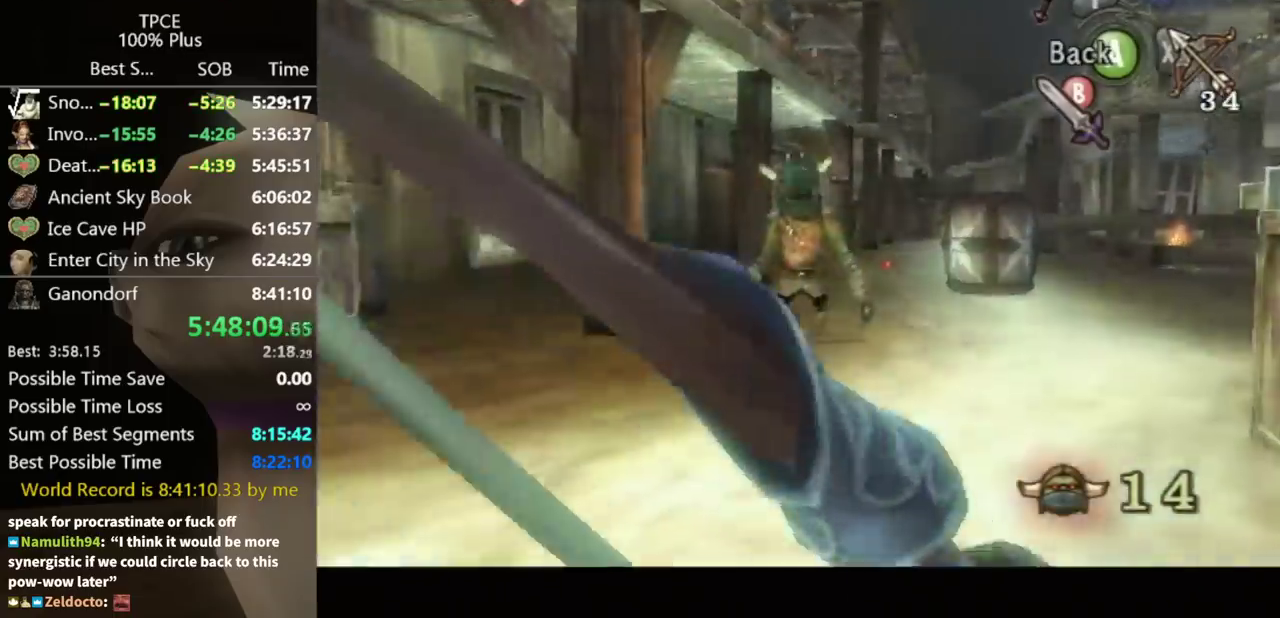
{"buttons": ["X"], "left_stick": "down-right", "right_stick": "center", "events": []}
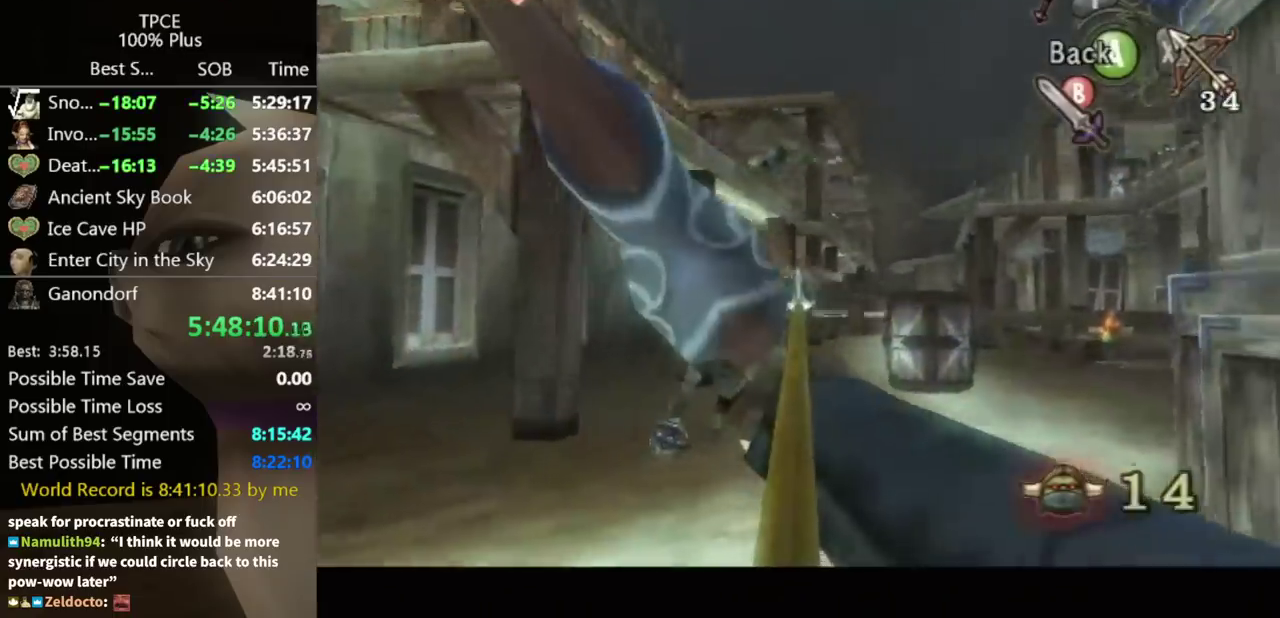
{"buttons": ["X"], "left_stick": "center", "right_stick": "center", "events": [[300, "X", "up"], [367, "left_stick", "center"], [467, "X", "down"]]}
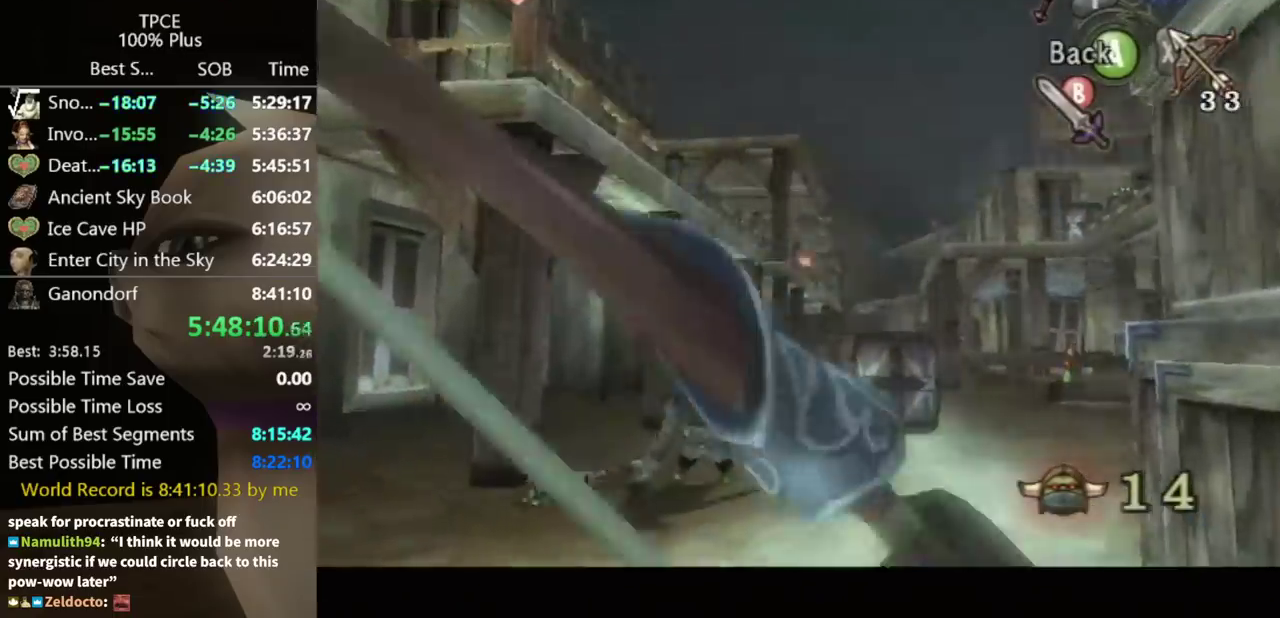
{"buttons": ["X"], "left_stick": "right", "right_stick": "center", "events": [[33, "left_stick", "down-right"], [267, "left_stick", "right"]]}
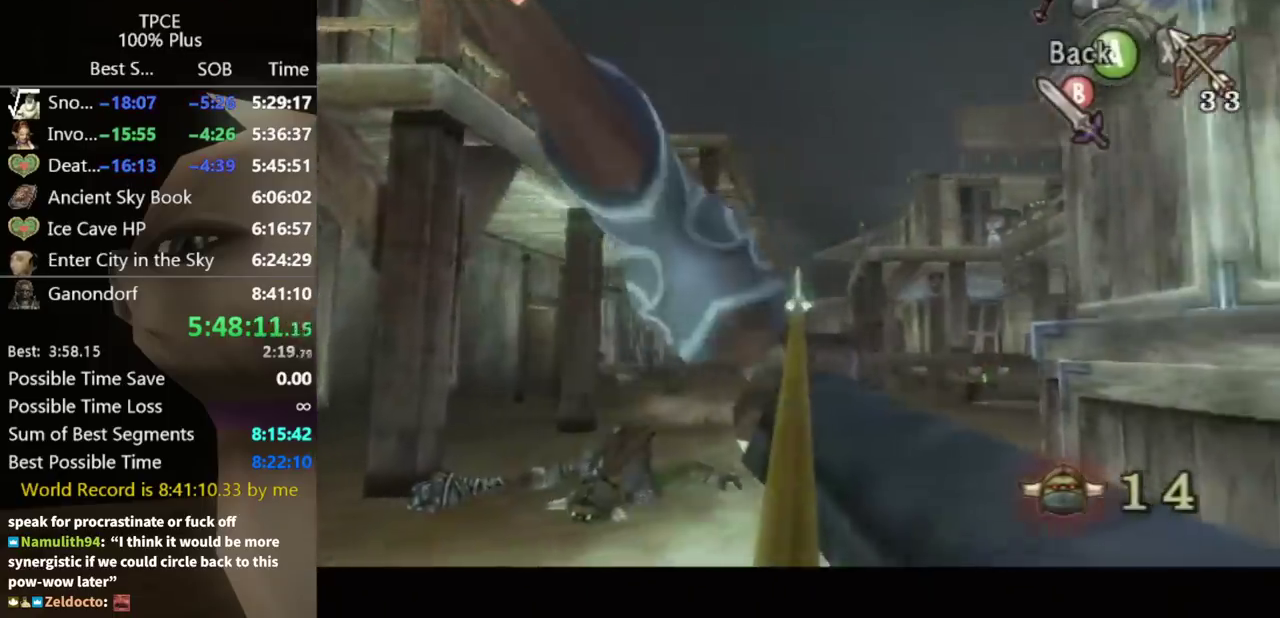
{"buttons": [], "left_stick": "right", "right_stick": "center", "events": [[367, "X", "up"]]}
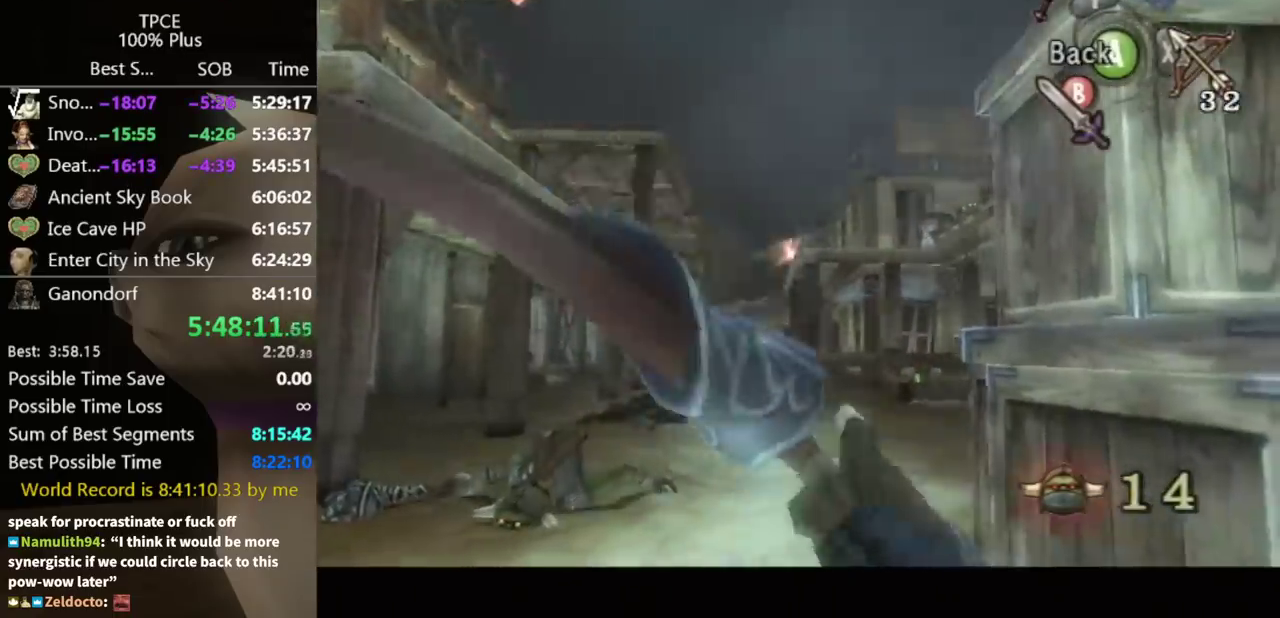
{"buttons": ["X"], "left_stick": "down-right", "right_stick": "center", "events": [[33, "left_stick", "center"], [67, "X", "down"], [133, "left_stick", "down-right"]]}
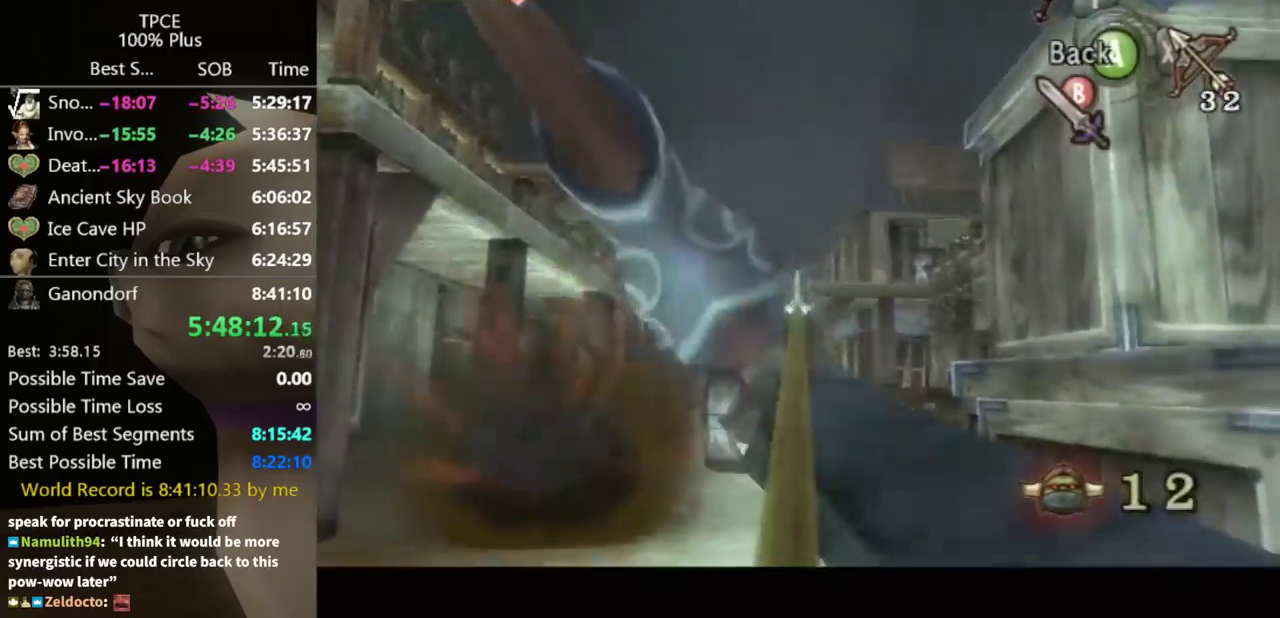
{"buttons": [], "left_stick": "up", "right_stick": "center", "events": [[100, "X", "up"], [100, "left_stick", "center"], [433, "A", "down"], [433, "left_stick", "up-left"], [500, "A", "up"], [500, "left_stick", "up"]]}
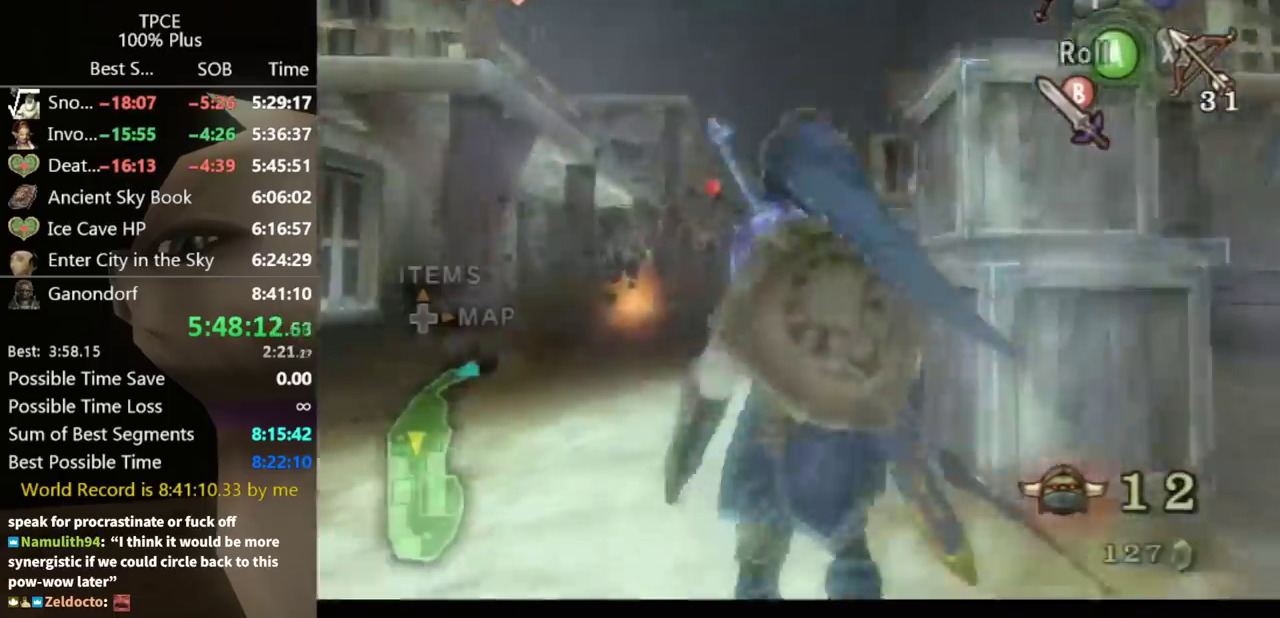
{"buttons": [], "left_stick": "up-left", "right_stick": "center", "events": [[233, "A", "down"], [300, "A", "up"], [433, "left_stick", "up-left"]]}
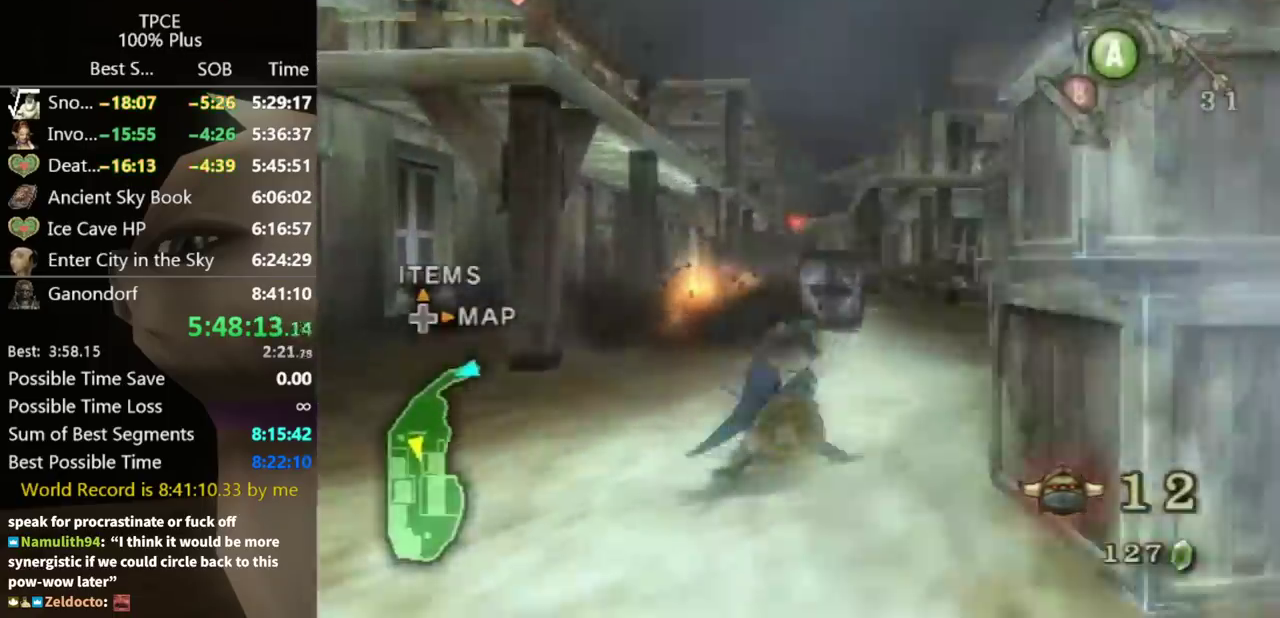
{"buttons": [], "left_stick": "up", "right_stick": "center", "events": [[267, "A", "down"], [333, "A", "up"], [333, "left_stick", "up"], [400, "A", "down"], [467, "A", "up"]]}